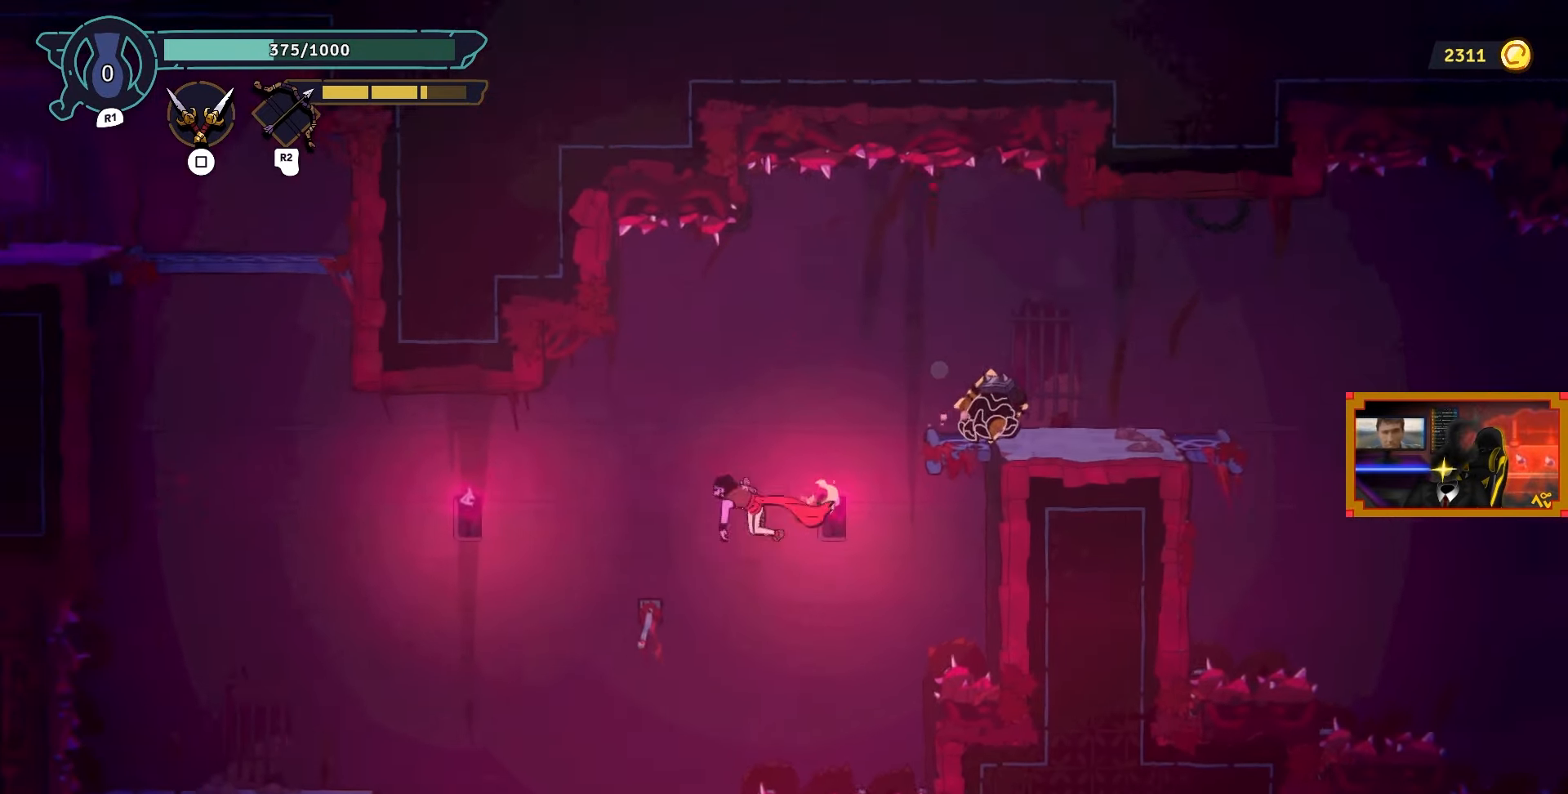
Gameplay with a controller (PlayStation layout); each line is a JSON object with the inputs held at the frame after it. "events" lists button and stick changes between this image and that frame as [ms after this image, input, new state], when the widget could be followed in between.
{"buttons": ["DPAD_LEFT"], "left_stick": "center", "right_stick": "center", "events": [[117, "DPAD_LEFT", "up"], [117, "L2", "up"], [433, "DPAD_LEFT", "down"]]}
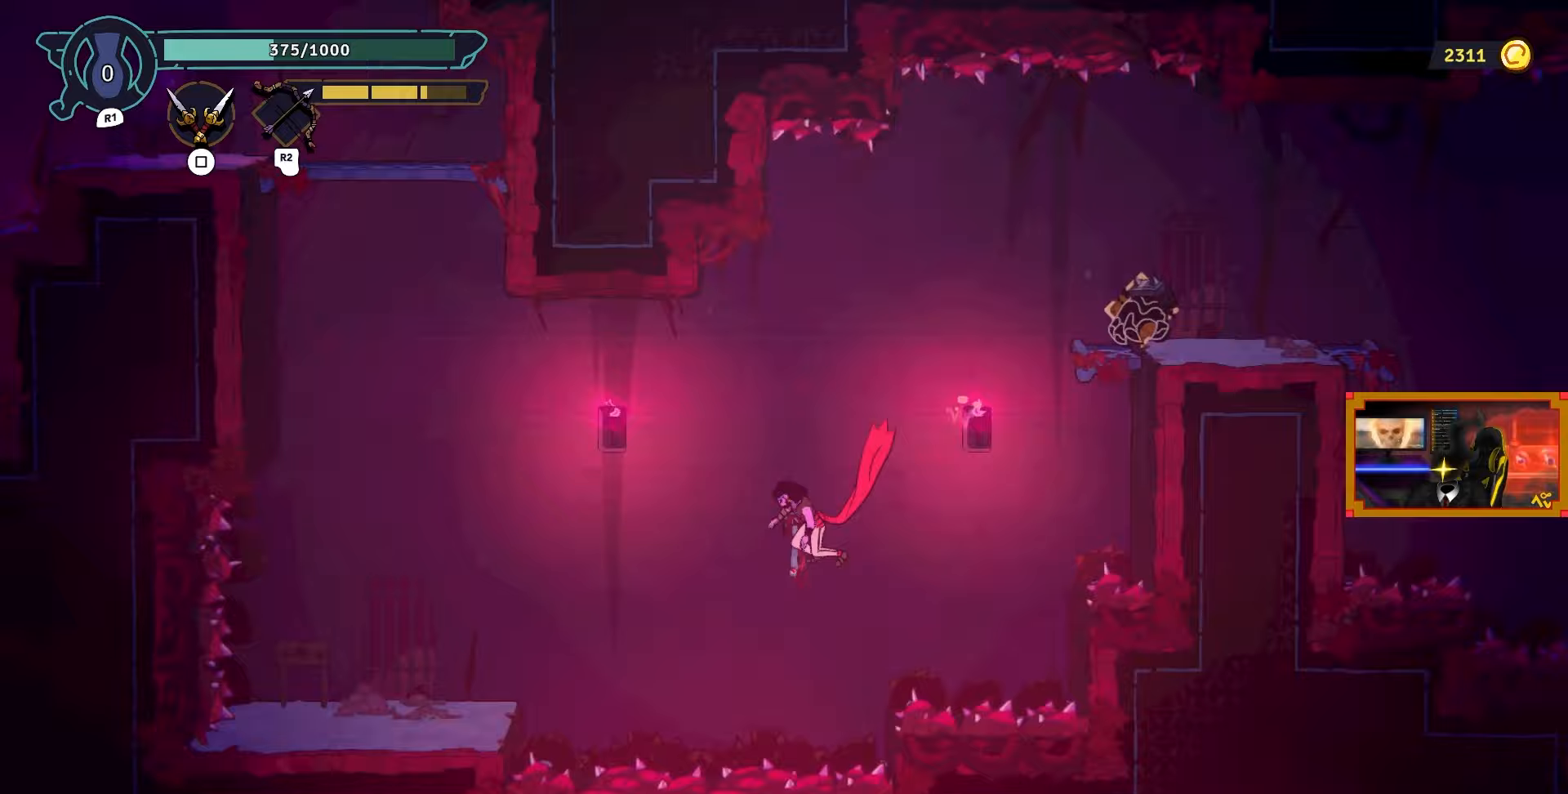
{"buttons": ["DPAD_LEFT"], "left_stick": "center", "right_stick": "center", "events": [[50, "L2", "down"], [67, "DPAD_UP", "down"], [250, "DPAD_UP", "up"], [267, "L2", "up"], [283, "CROSS", "down"], [483, "CROSS", "up"]]}
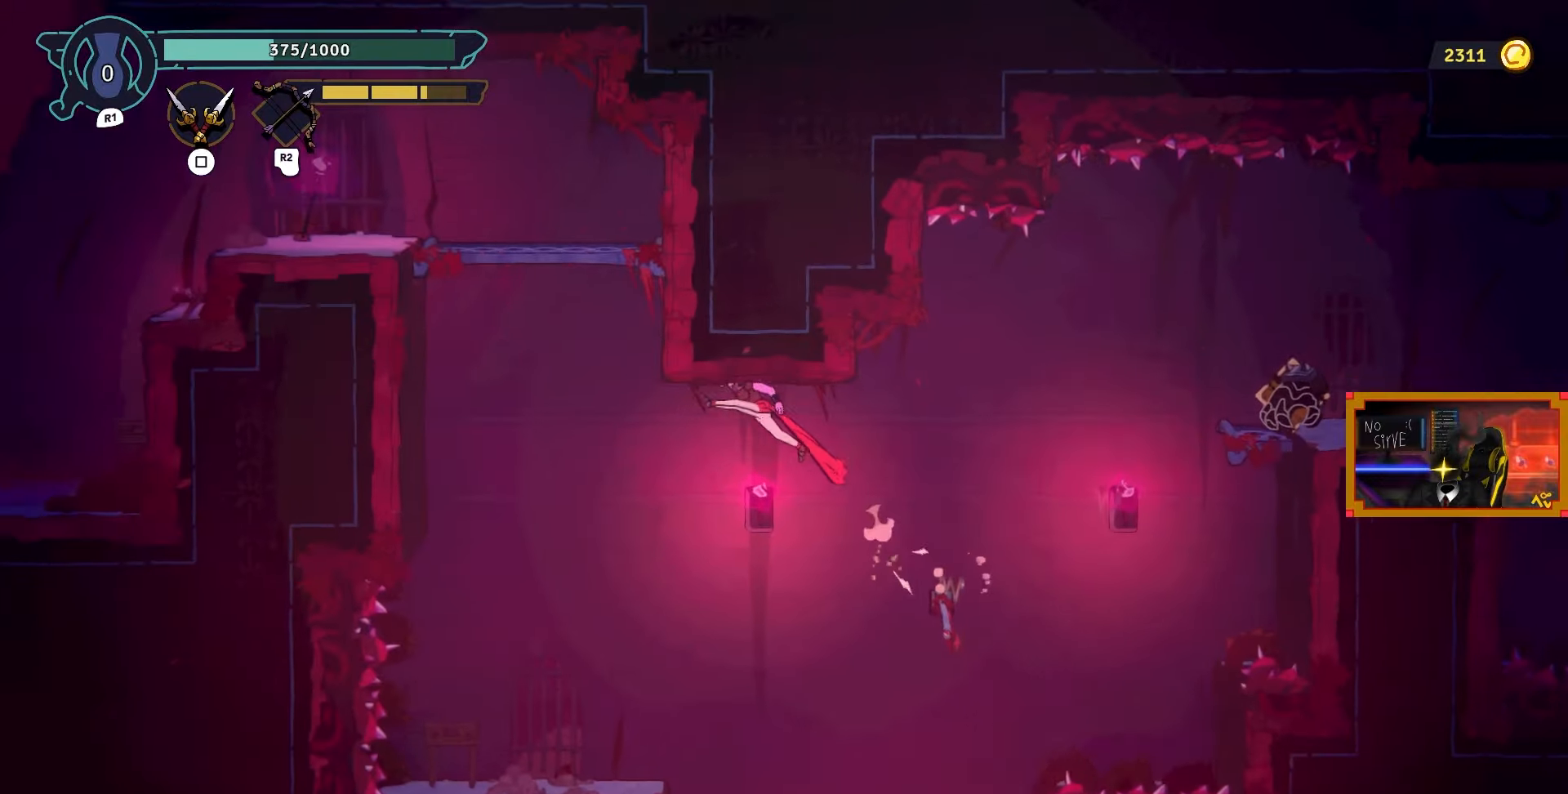
{"buttons": ["L2", "DPAD_UP"], "left_stick": "center", "right_stick": "center", "events": [[283, "DPAD_UP", "down"], [283, "L2", "down"], [317, "DPAD_LEFT", "up"]]}
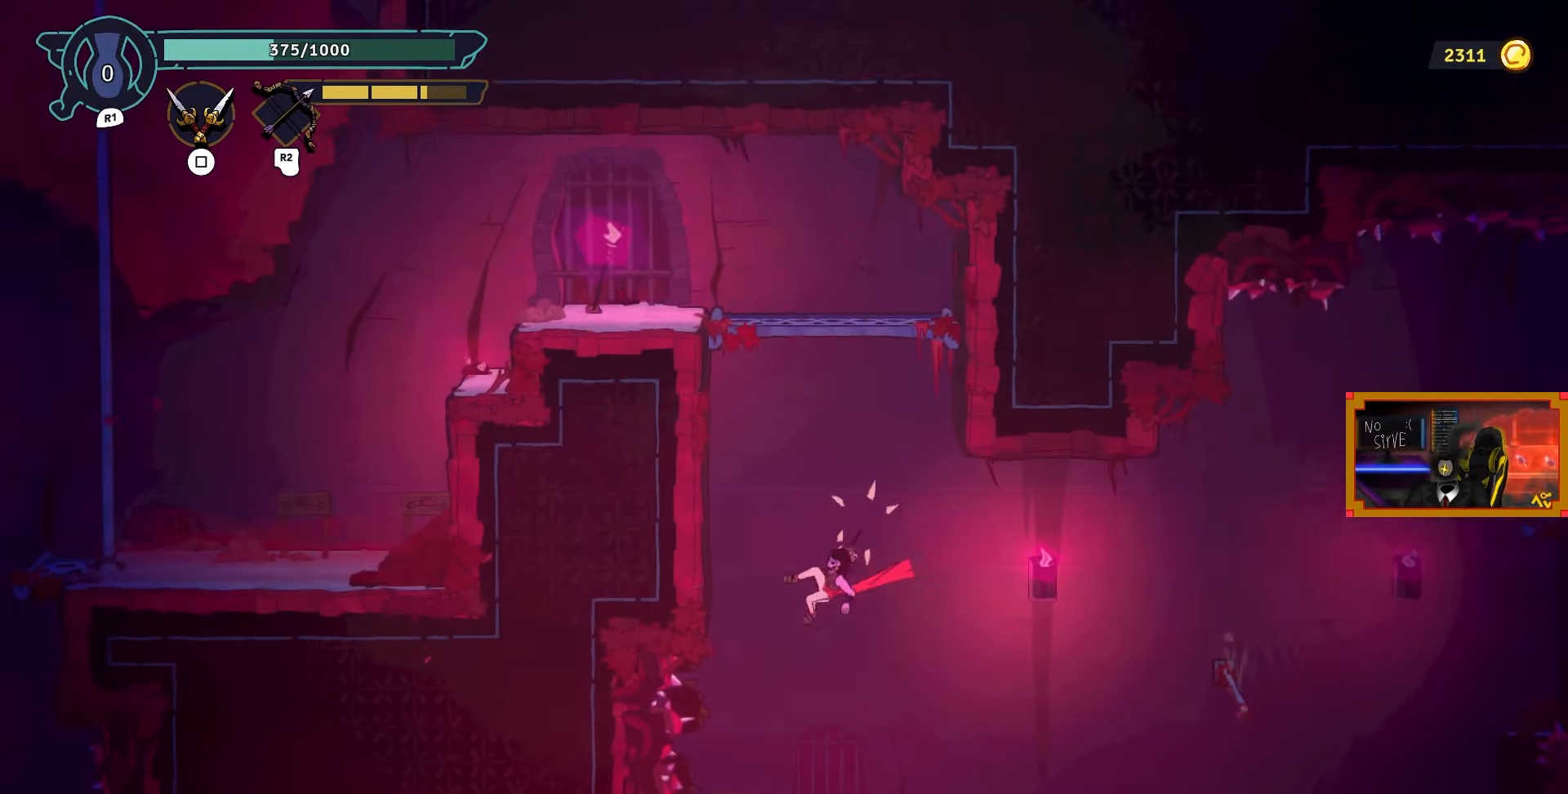
{"buttons": [], "left_stick": "center", "right_stick": "center", "events": [[117, "DPAD_LEFT", "down"], [217, "DPAD_LEFT", "up"], [217, "DPAD_UP", "up"], [217, "L2", "up"]]}
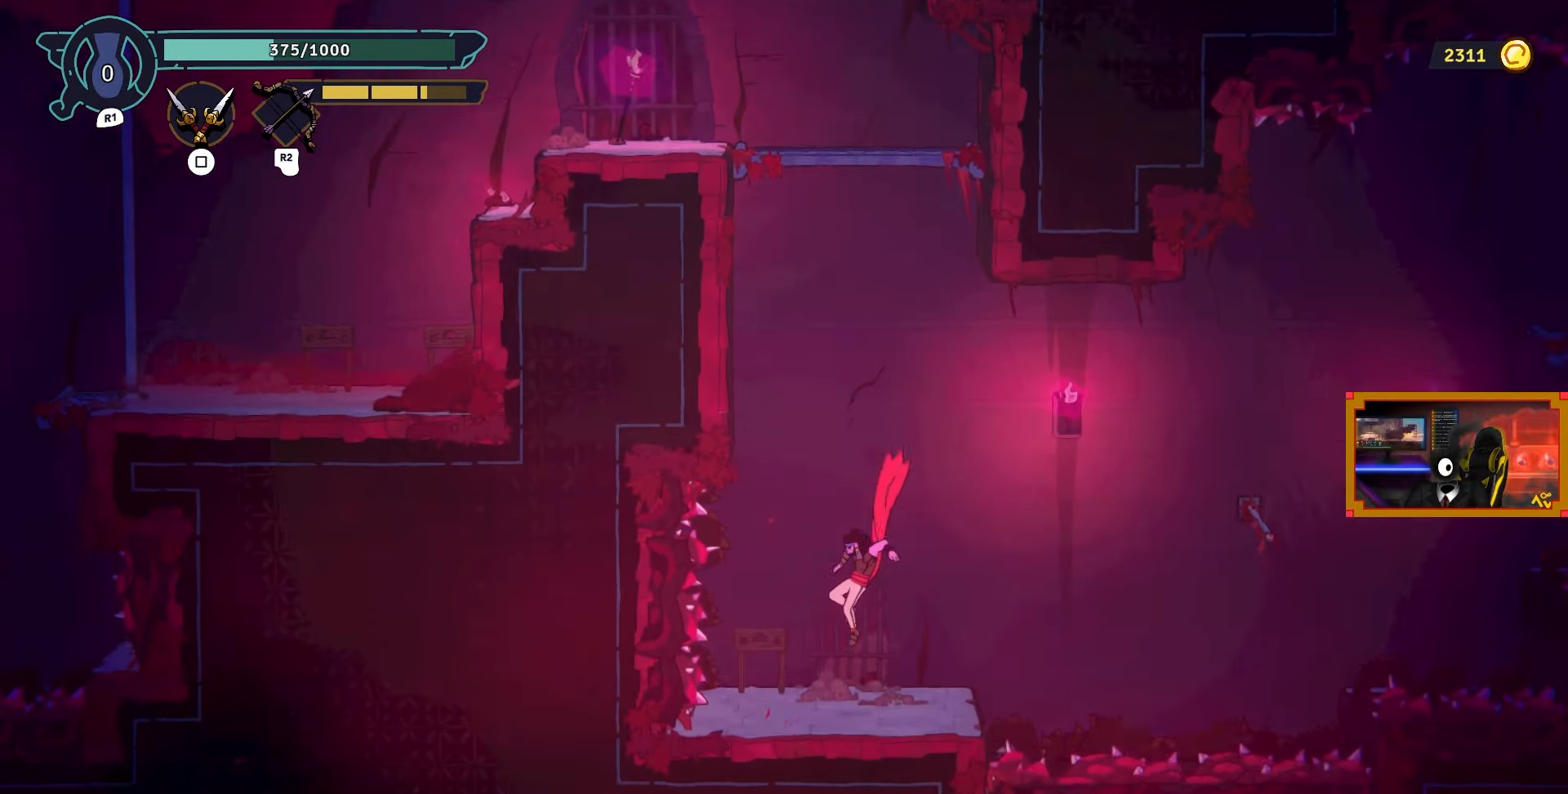
{"buttons": ["L2", "DPAD_UP"], "left_stick": "center", "right_stick": "center", "events": [[200, "CROSS", "down"], [300, "DPAD_LEFT", "down"], [383, "DPAD_LEFT", "up"], [383, "DPAD_UP", "down"], [433, "L2", "down"], [467, "CROSS", "up"]]}
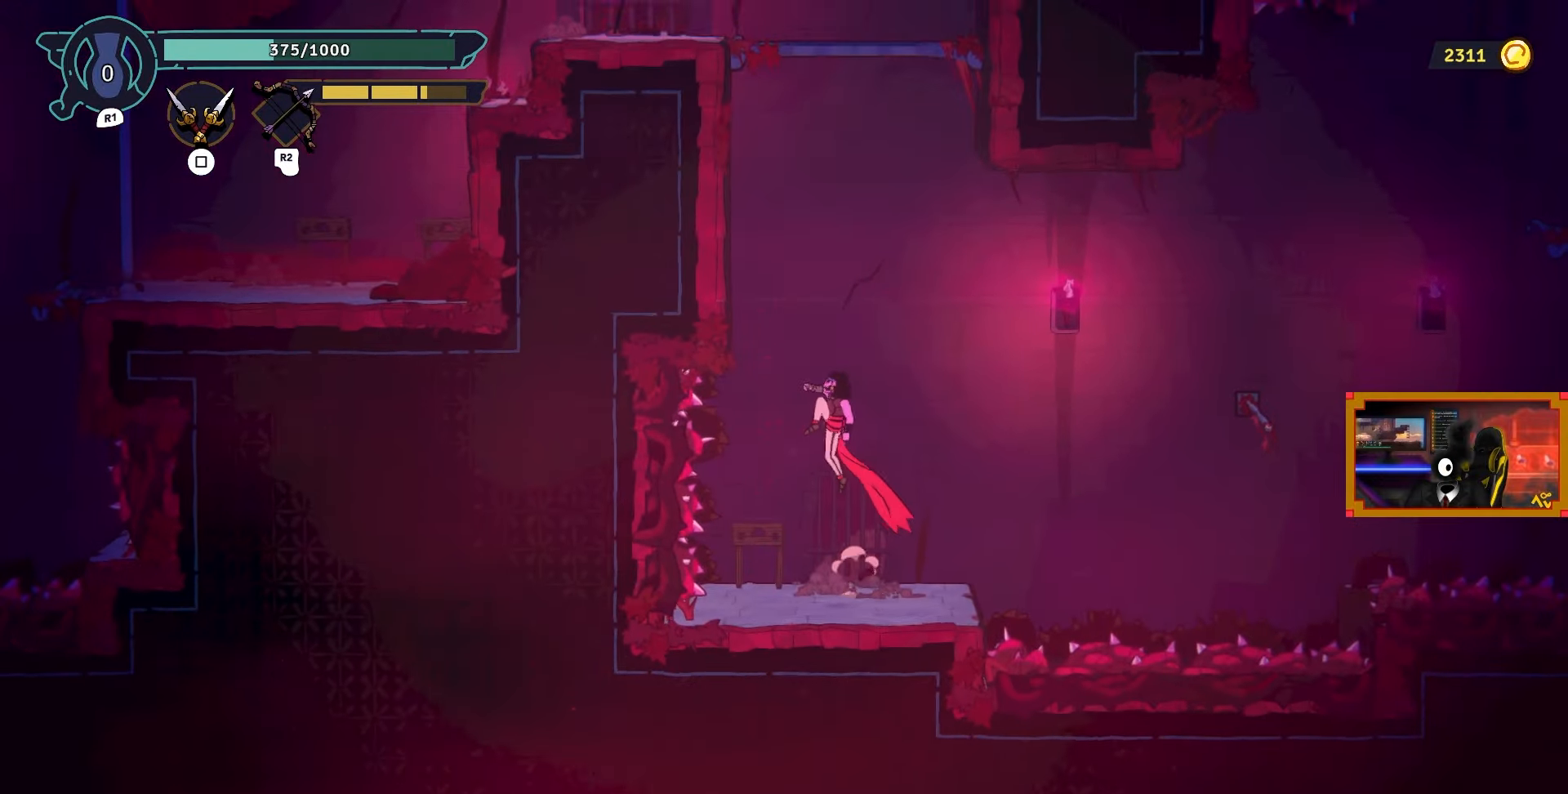
{"buttons": ["CROSS", "DPAD_LEFT"], "left_stick": "center", "right_stick": "center", "events": [[300, "DPAD_LEFT", "down"], [333, "CROSS", "down"], [367, "DPAD_UP", "up"], [500, "L2", "up"]]}
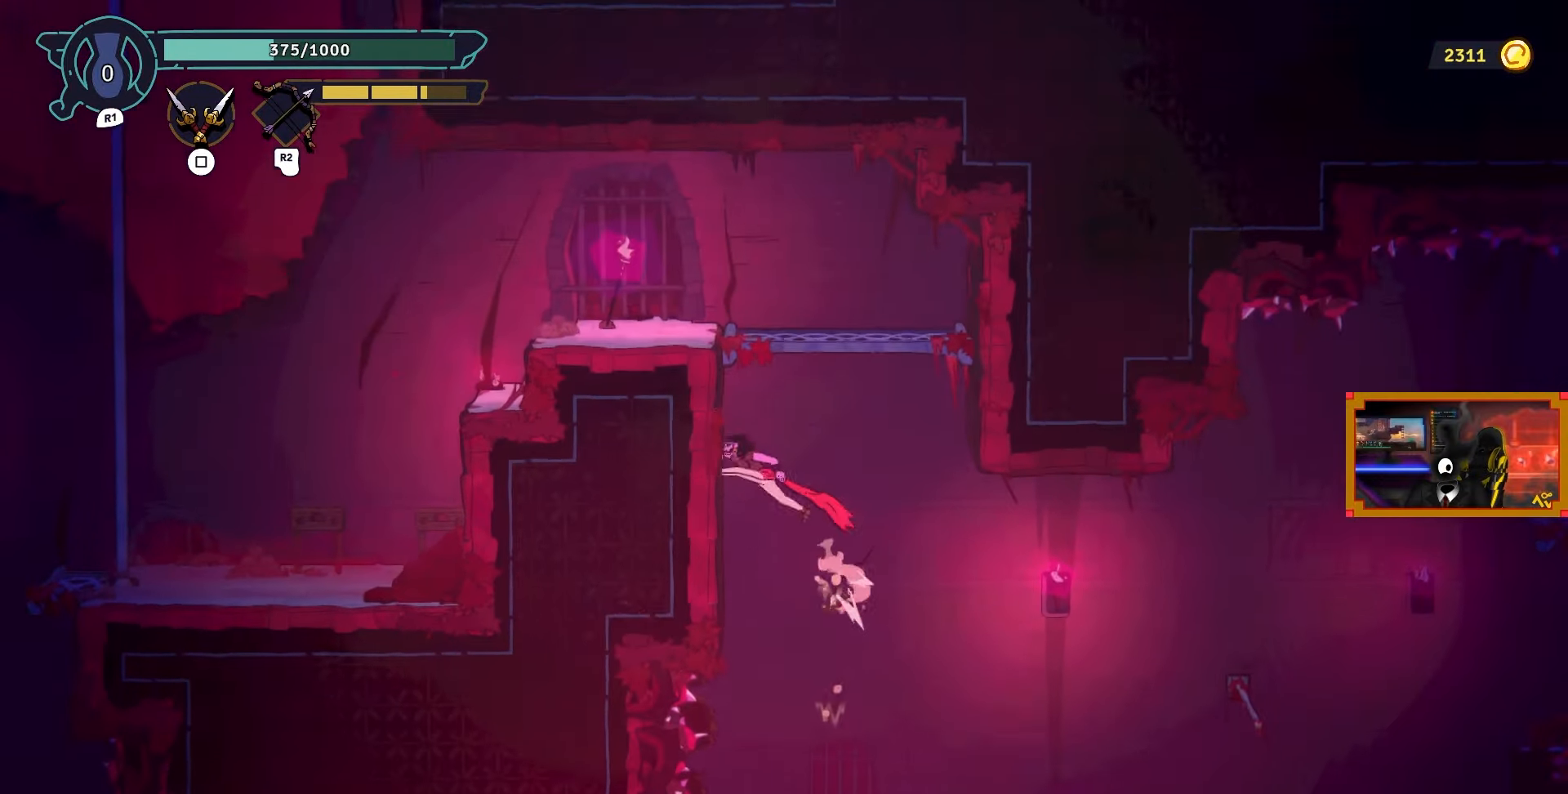
{"buttons": ["DPAD_LEFT"], "left_stick": "center", "right_stick": "center", "events": [[67, "CROSS", "up"]]}
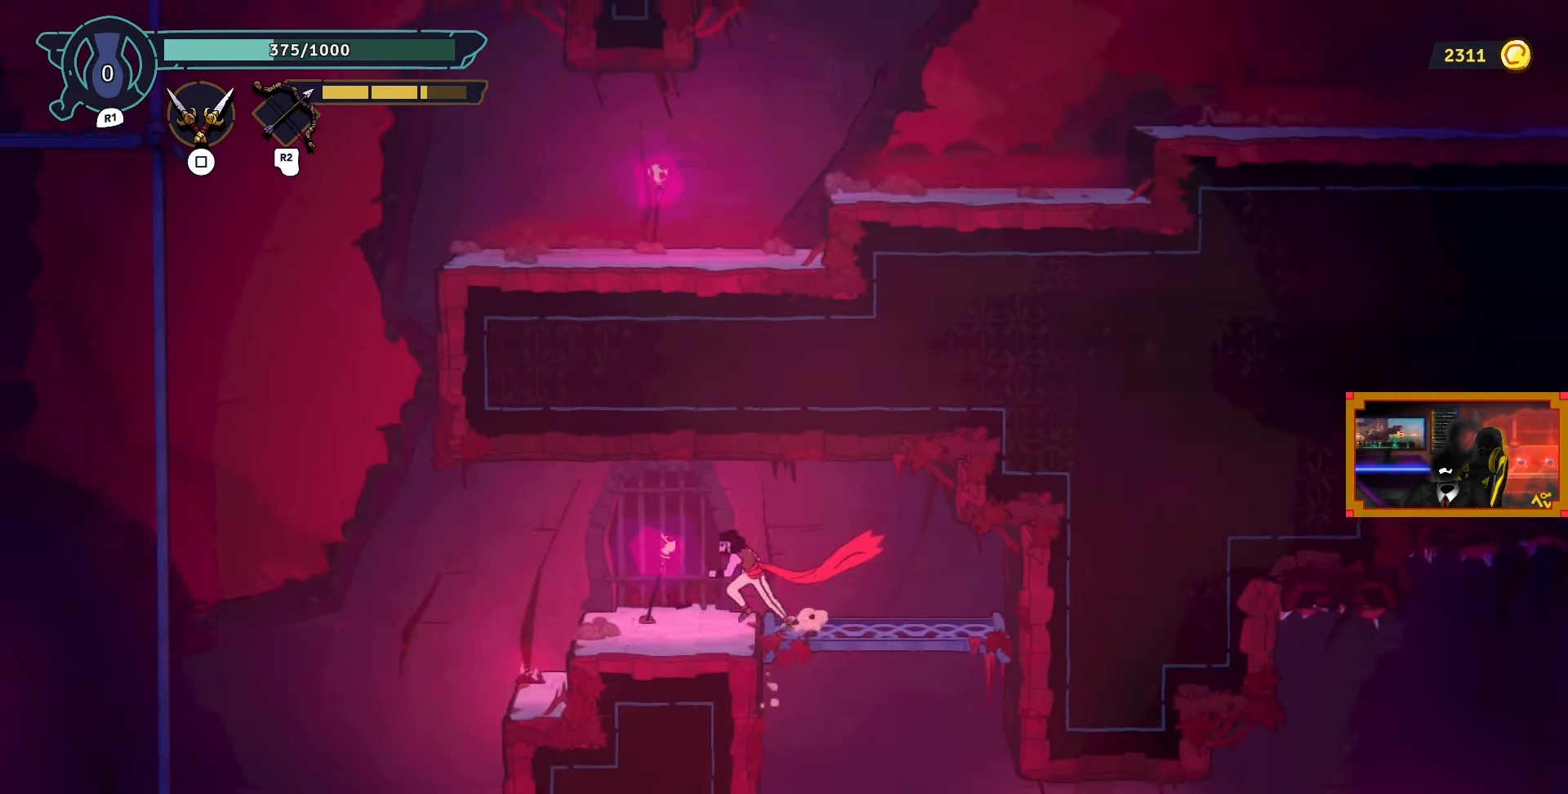
{"buttons": ["DPAD_LEFT"], "left_stick": "center", "right_stick": "center", "events": [[50, "right_stick", "down"], [217, "right_stick", "center"]]}
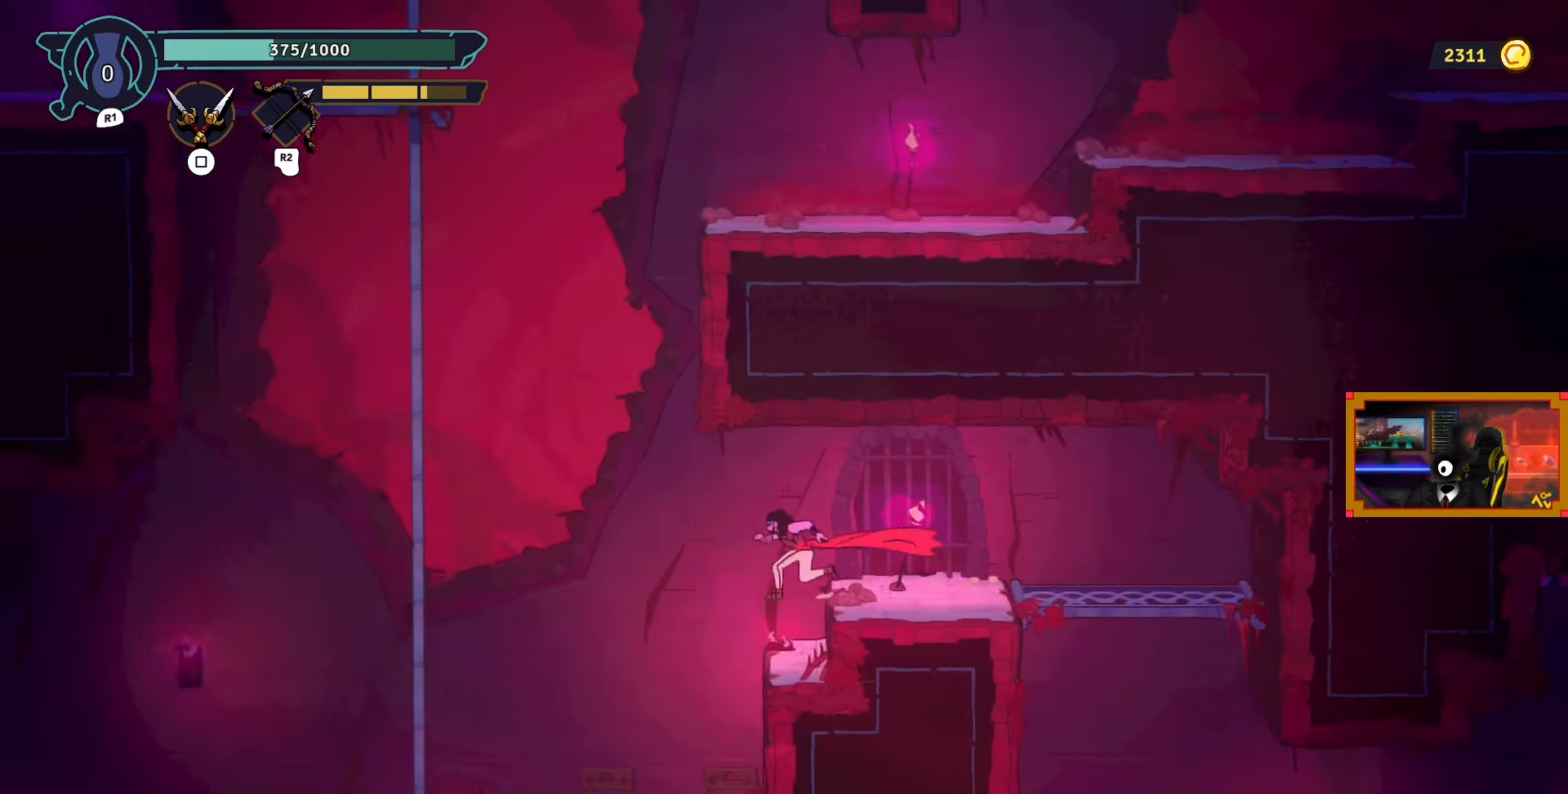
{"buttons": ["DPAD_UP", "DPAD_LEFT"], "left_stick": "center", "right_stick": "center", "events": [[17, "CROSS", "down"], [217, "CROSS", "up"], [417, "DPAD_UP", "down"]]}
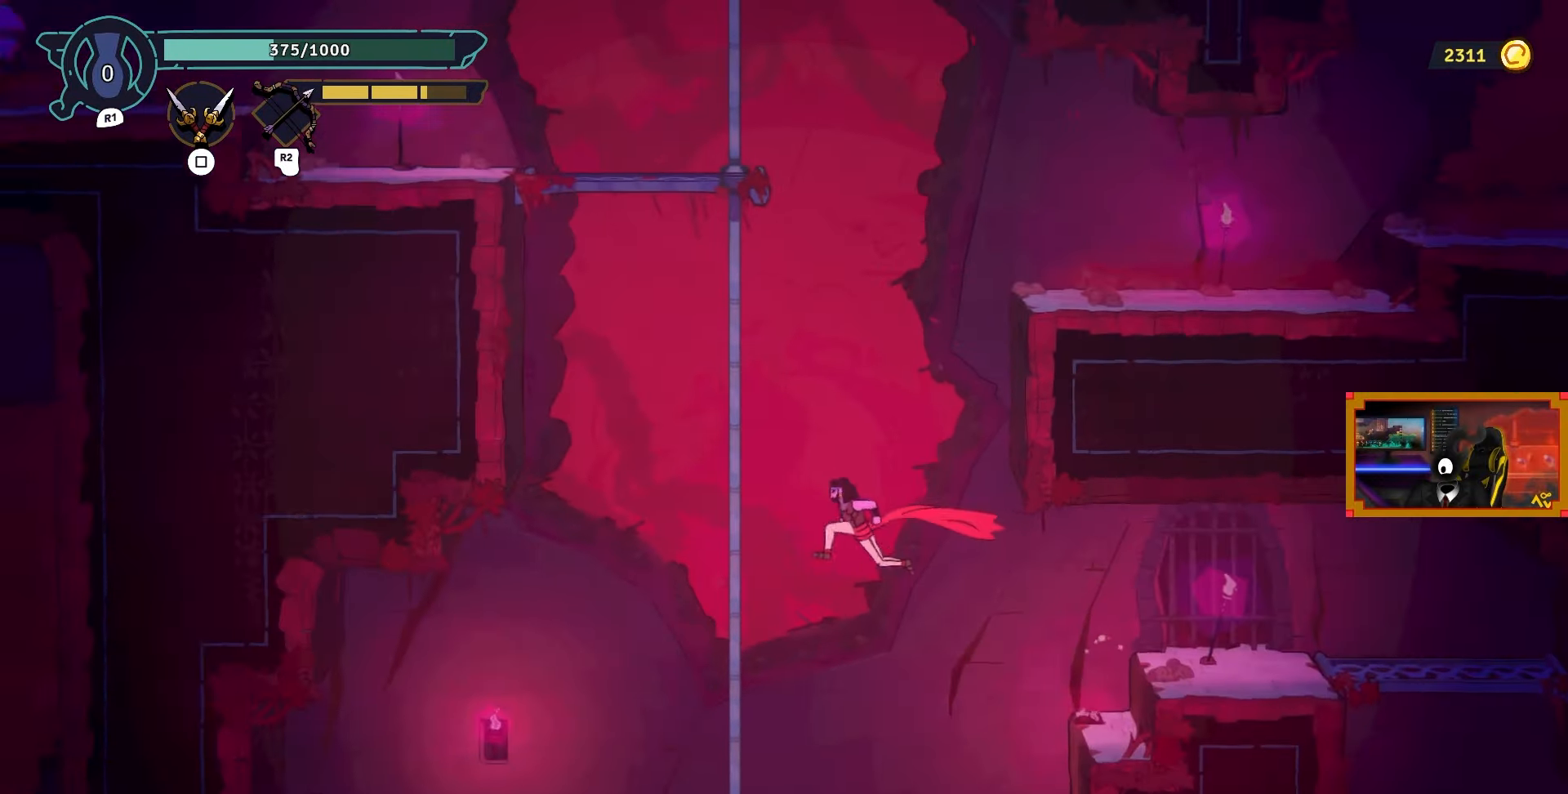
{"buttons": ["DPAD_UP"], "left_stick": "center", "right_stick": "center", "events": [[33, "DPAD_UP", "up"], [83, "DPAD_UP", "down"], [117, "DPAD_LEFT", "up"], [117, "L2", "down"], [450, "L2", "up"]]}
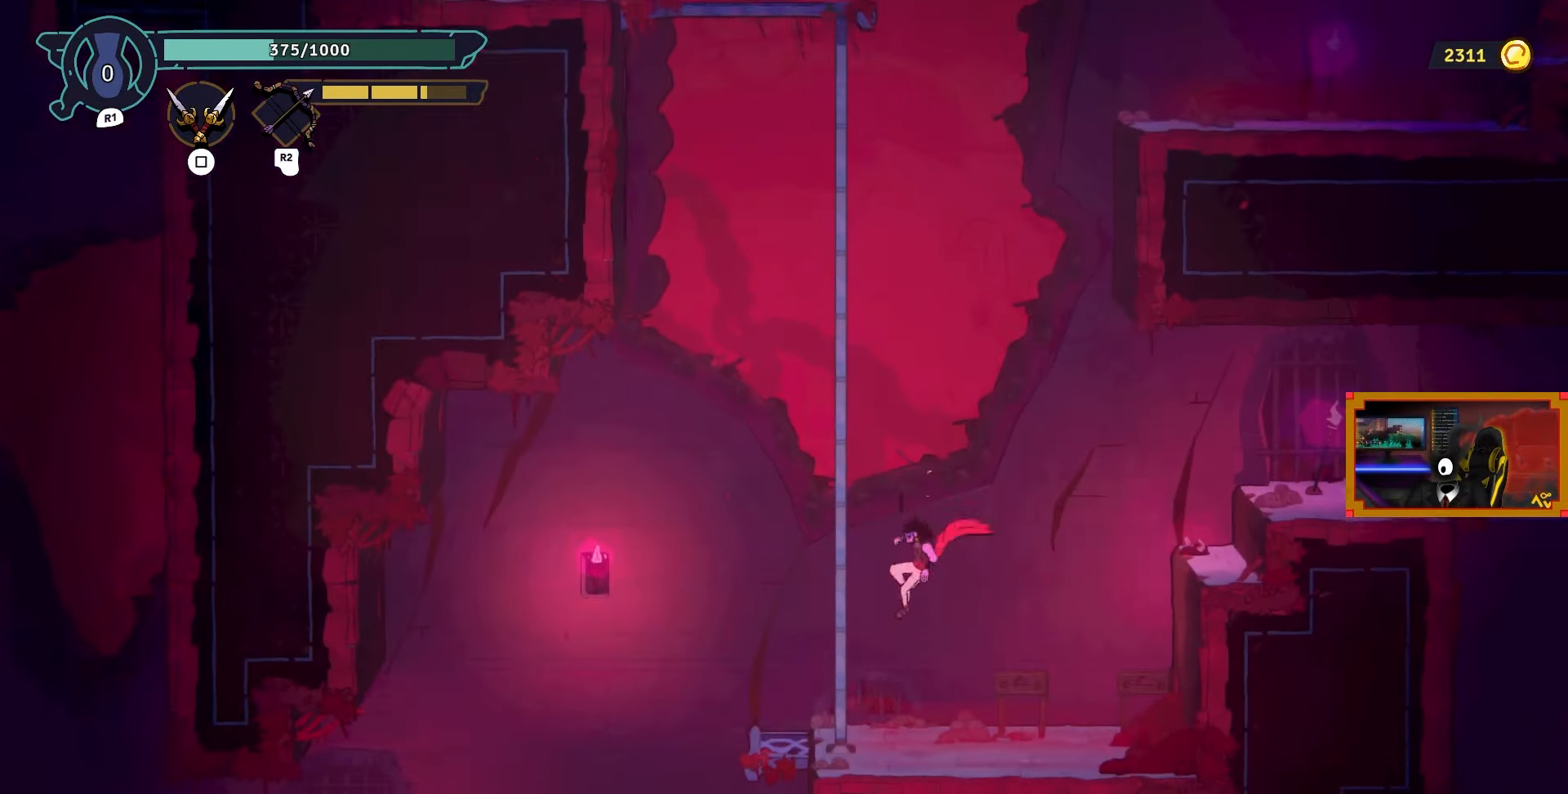
{"buttons": ["DPAD_LEFT"], "left_stick": "center", "right_stick": "center", "events": [[150, "DPAD_UP", "up"], [167, "DPAD_LEFT", "down"]]}
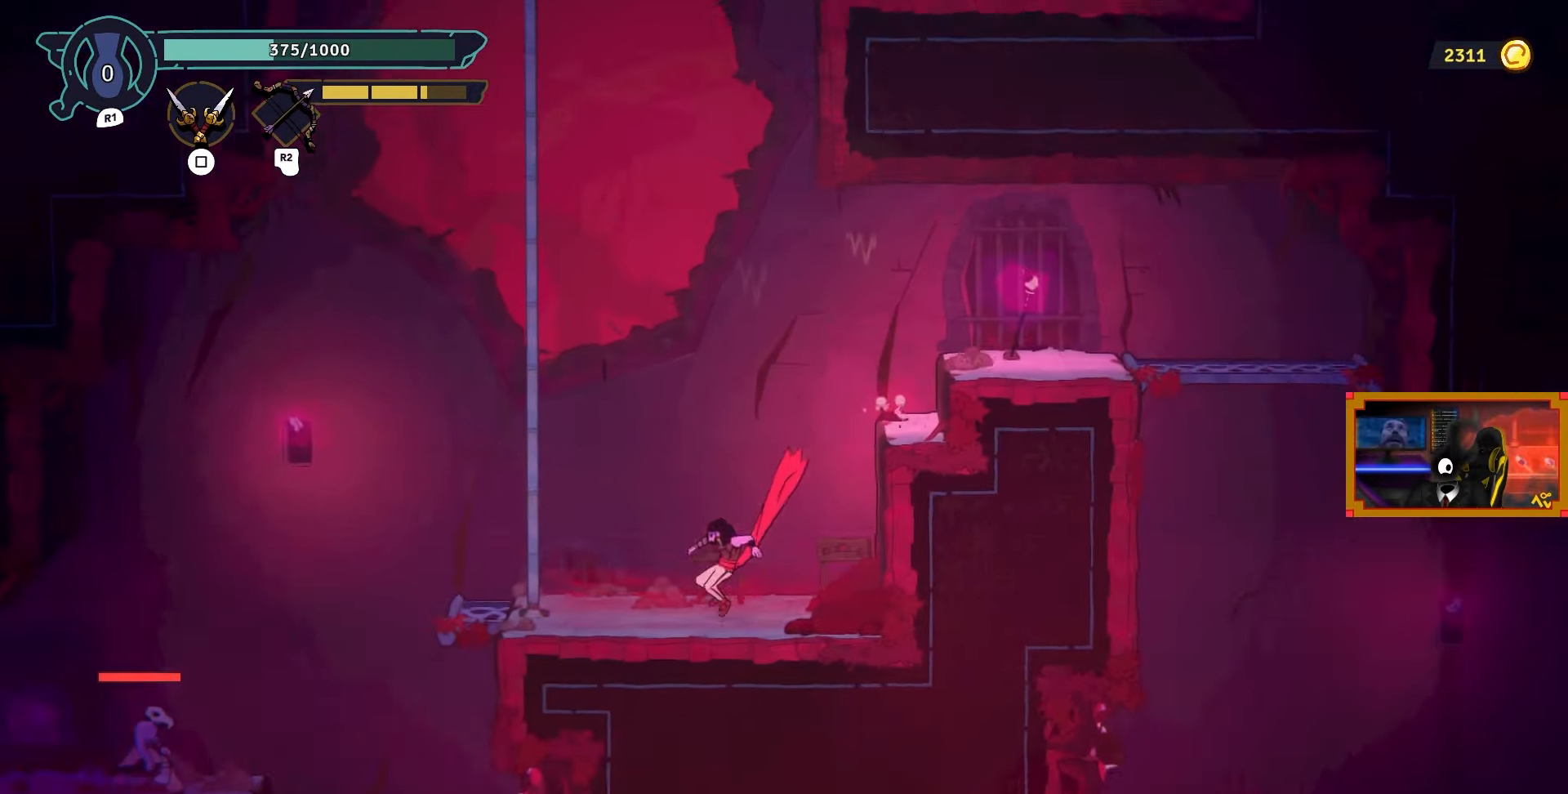
{"buttons": ["DPAD_UP"], "left_stick": "center", "right_stick": "center", "events": [[100, "CROSS", "down"], [350, "CROSS", "up"], [350, "DPAD_LEFT", "up"], [350, "DPAD_UP", "down"]]}
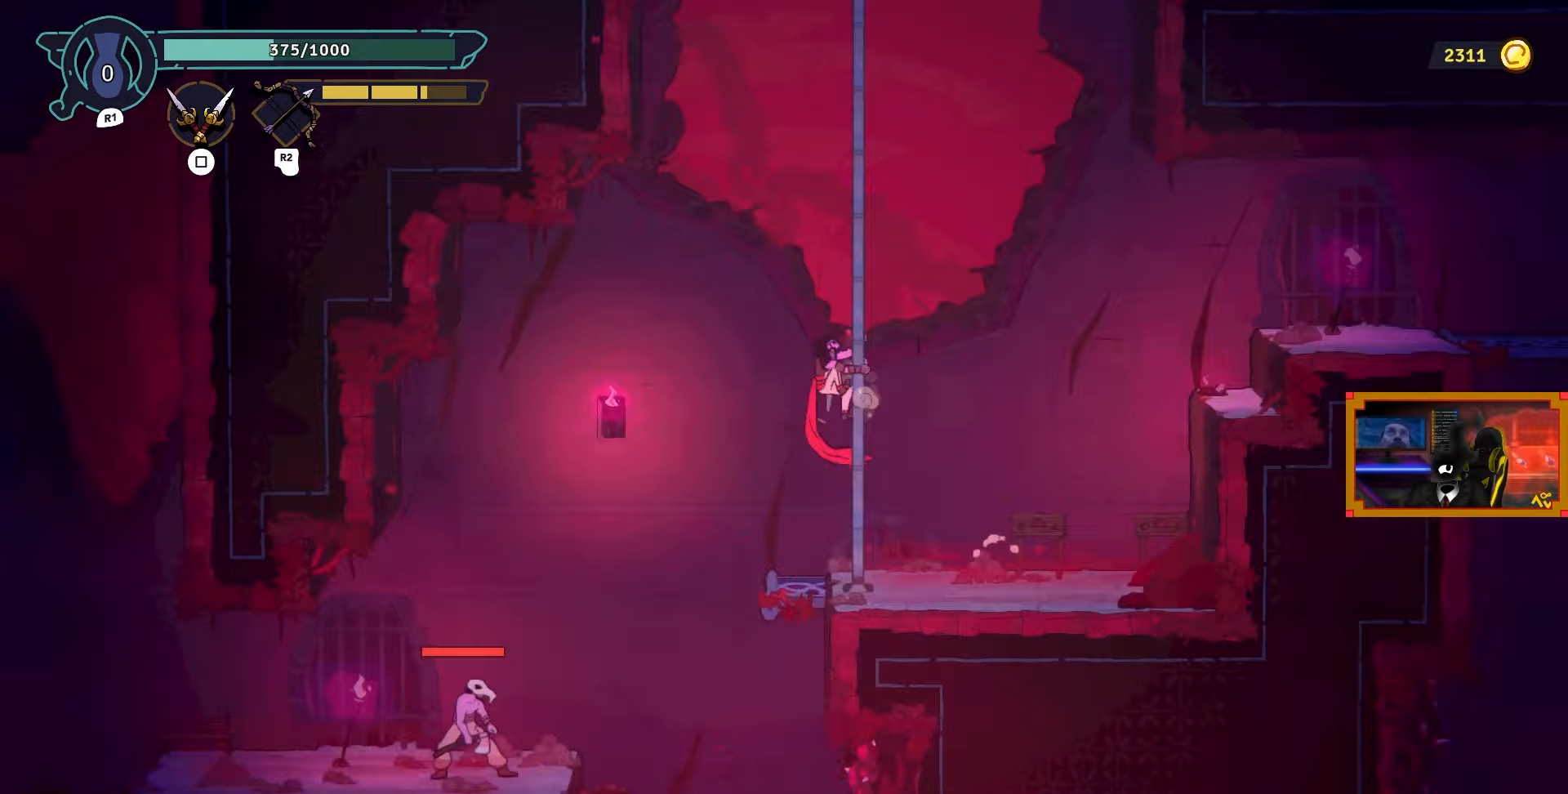
{"buttons": ["DPAD_UP"], "left_stick": "center", "right_stick": "center", "events": []}
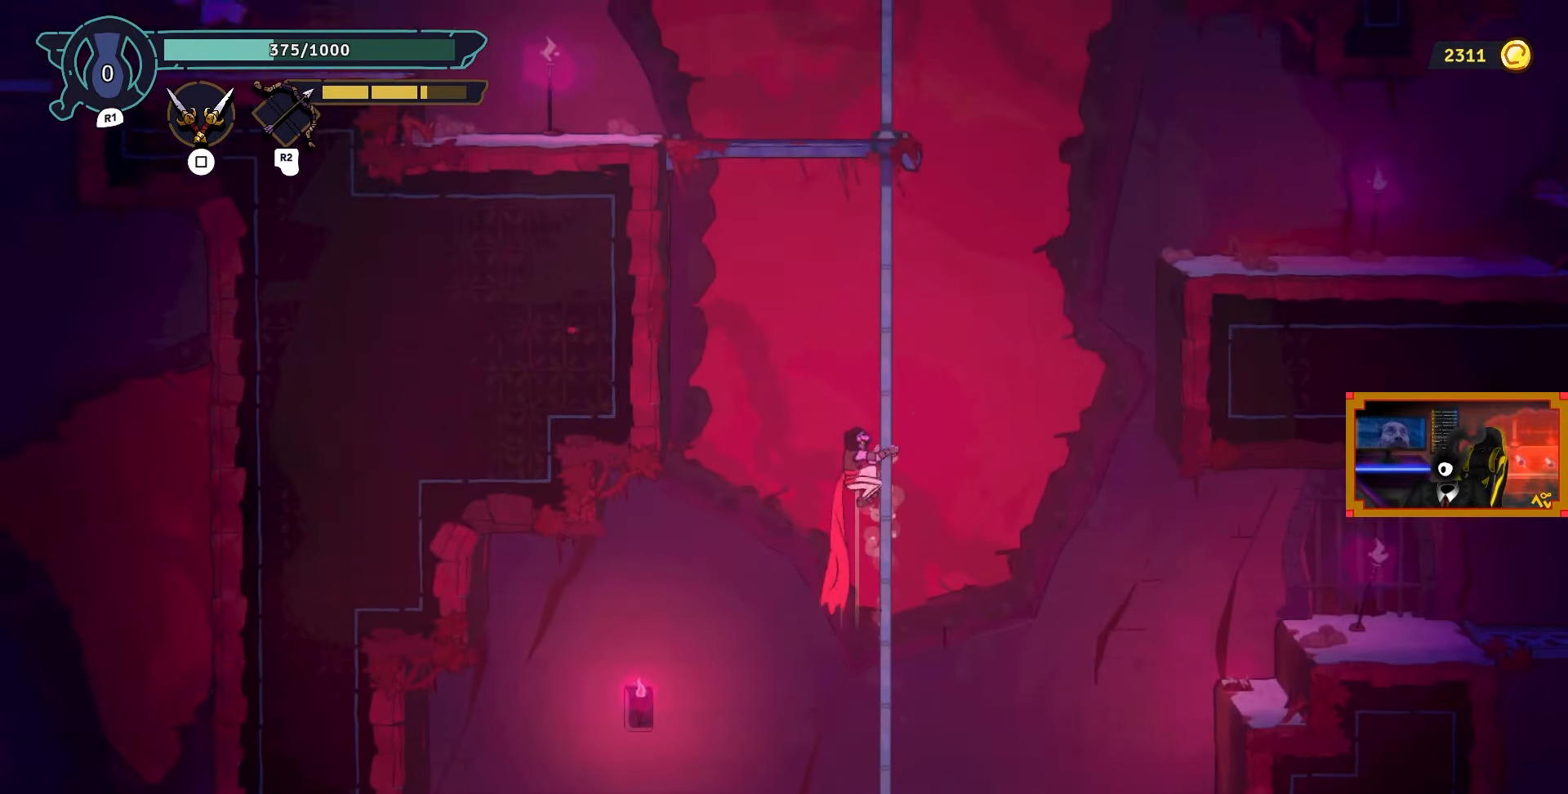
{"buttons": ["CROSS", "DPAD_UP", "DPAD_LEFT"], "left_stick": "center", "right_stick": "center", "events": [[367, "DPAD_LEFT", "down"], [500, "CROSS", "down"]]}
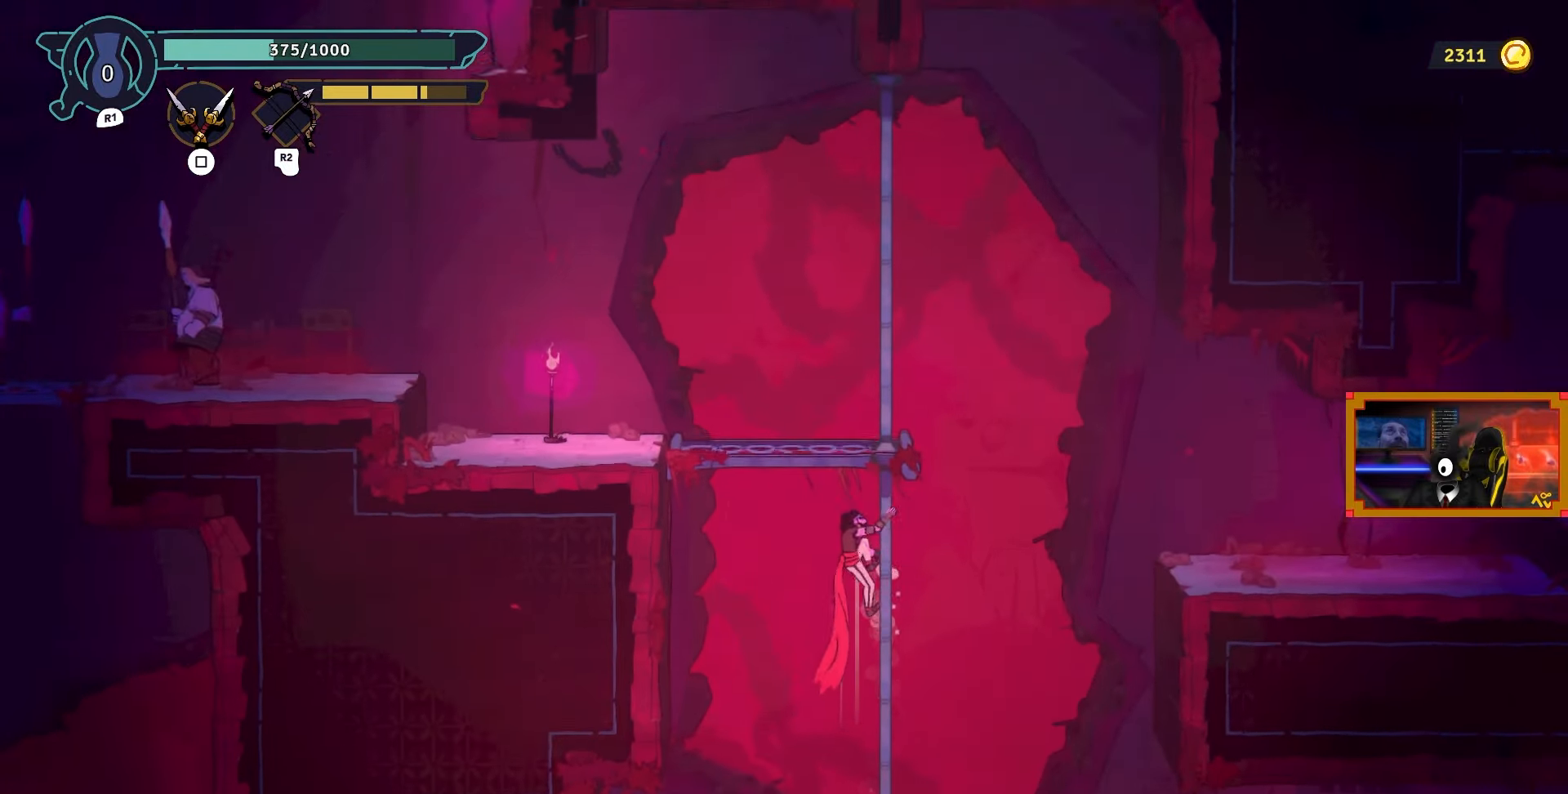
{"buttons": ["DPAD_LEFT"], "left_stick": "center", "right_stick": "center", "events": [[117, "DPAD_UP", "up"], [250, "CROSS", "up"]]}
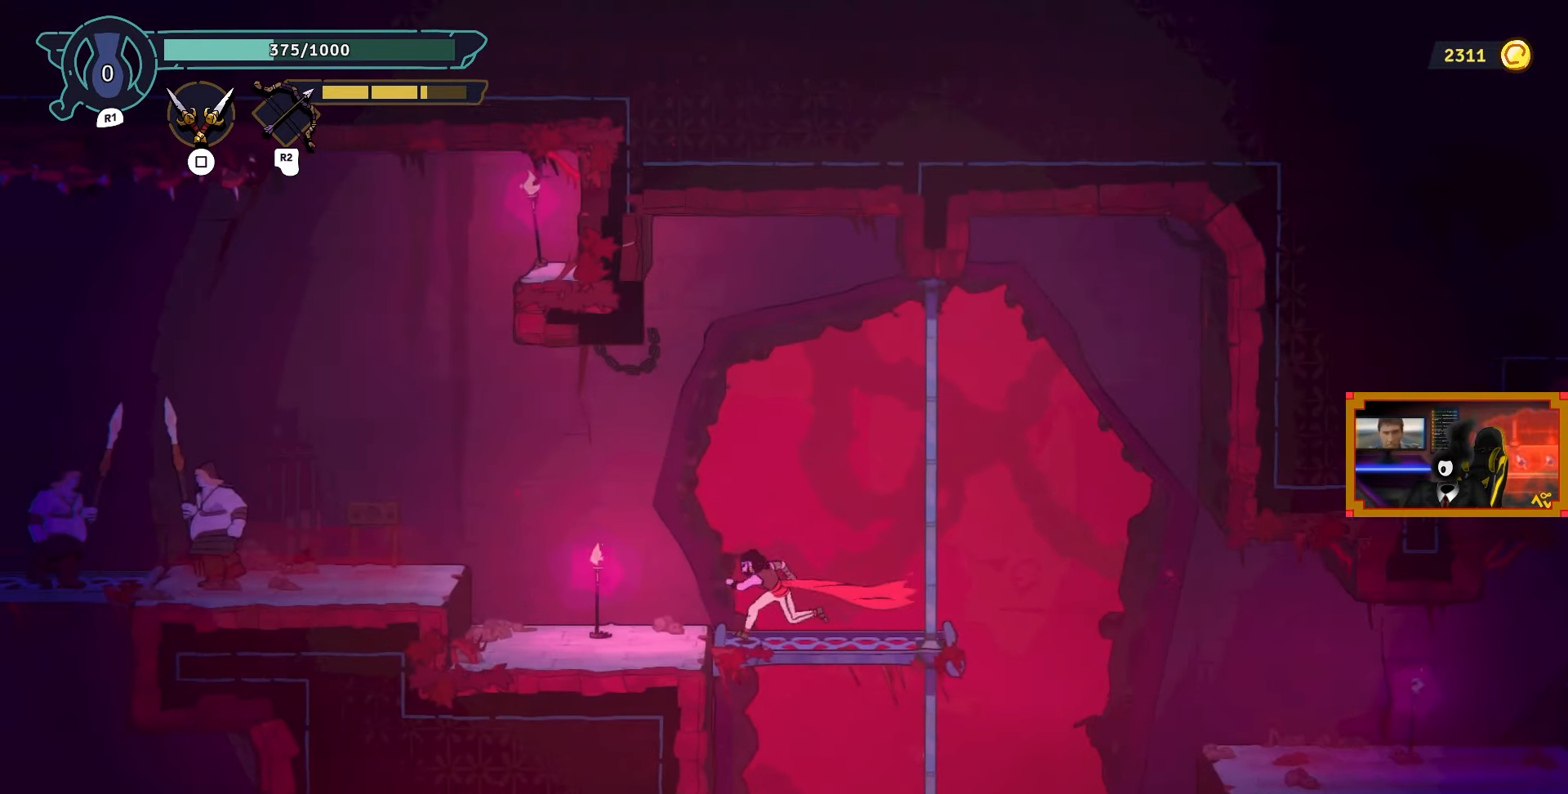
{"buttons": ["DPAD_LEFT"], "left_stick": "center", "right_stick": "center", "events": [[233, "CROSS", "down"], [333, "CROSS", "up"]]}
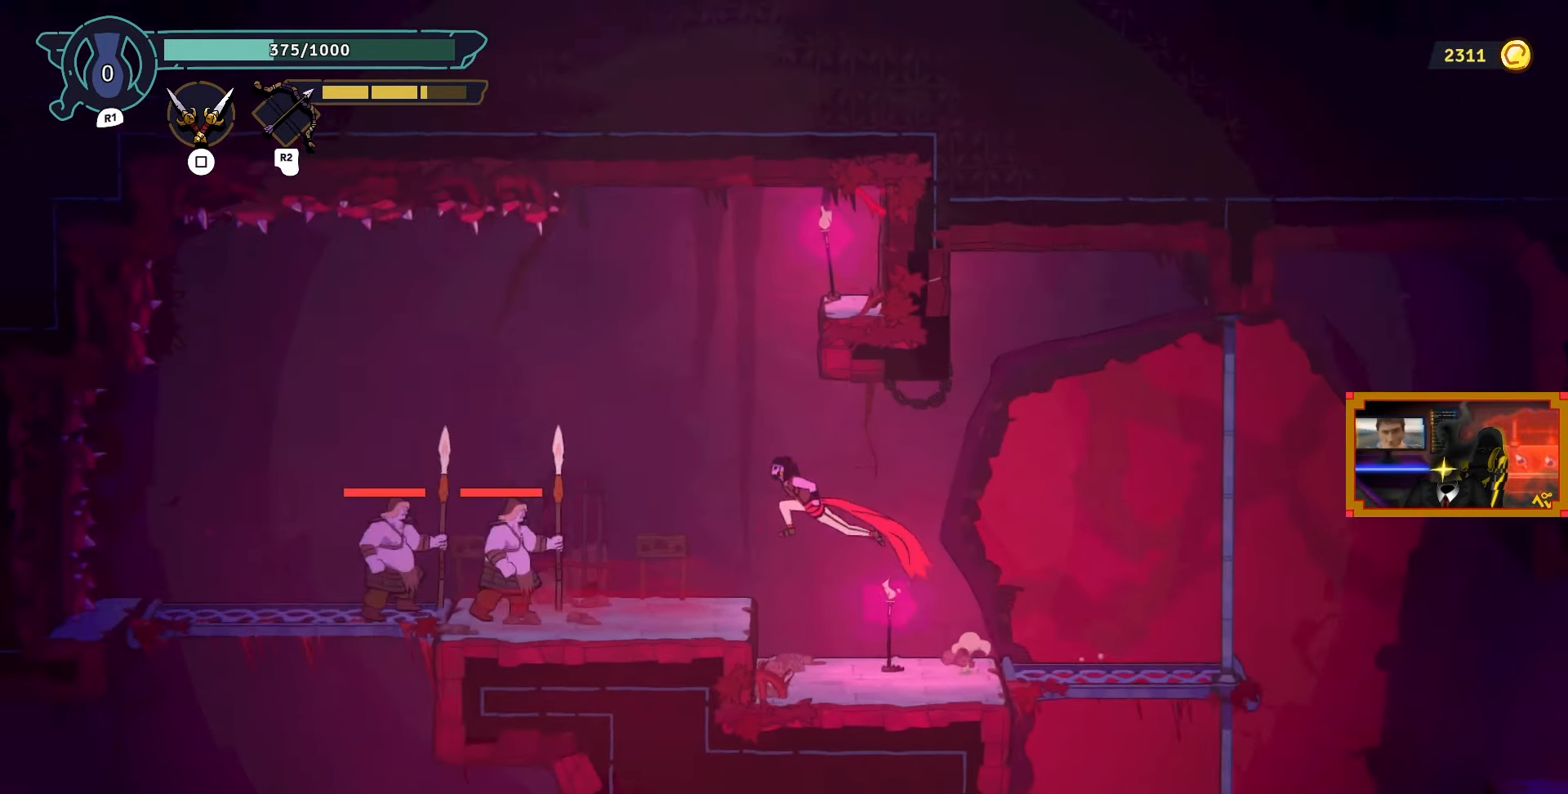
{"buttons": ["DPAD_LEFT"], "left_stick": "center", "right_stick": "center", "events": []}
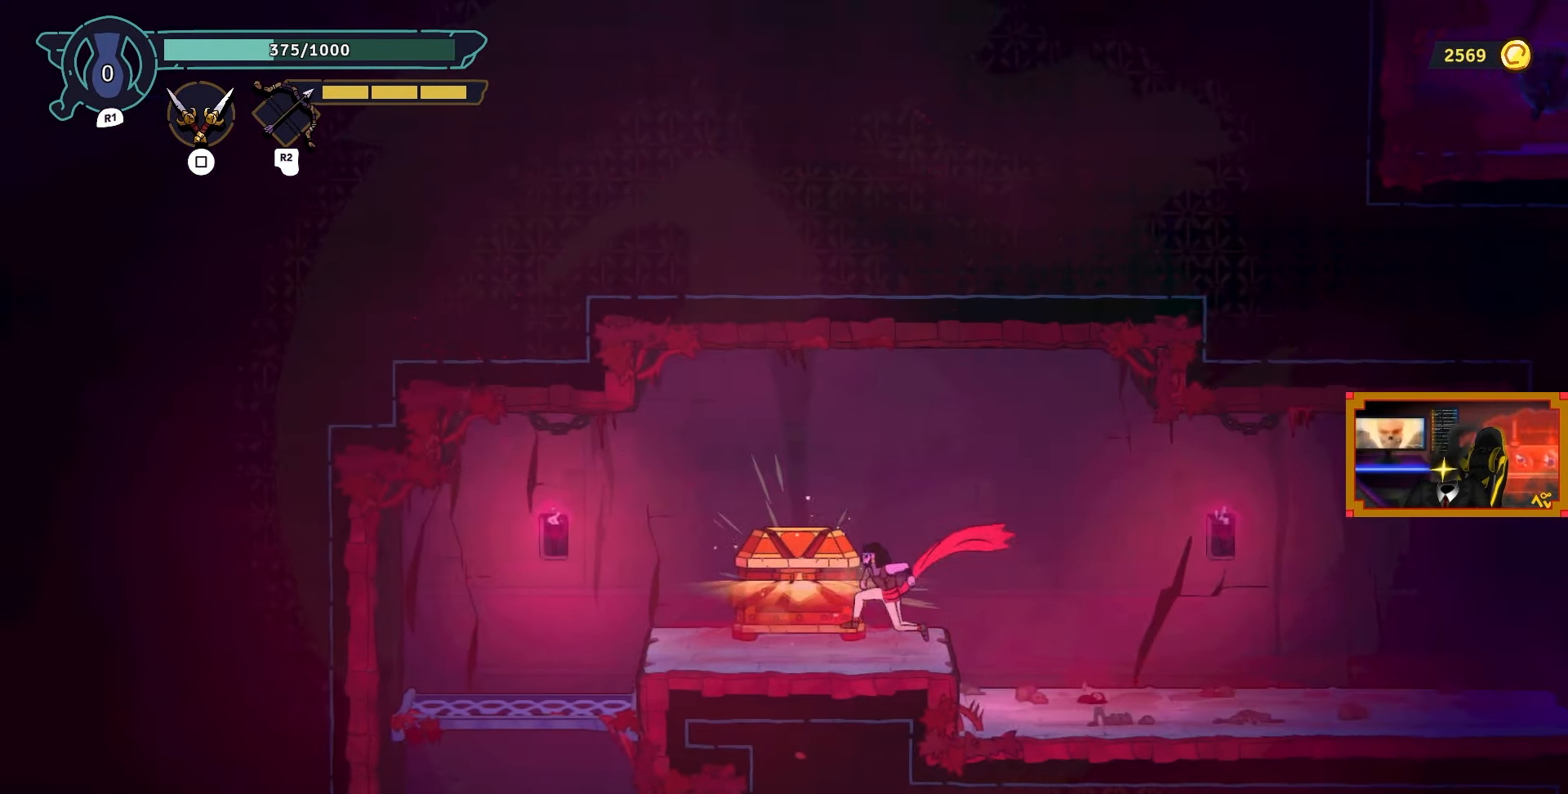
{"buttons": [], "left_stick": "center", "right_stick": "center", "events": [[133, "DPAD_LEFT", "up"], [233, "L1", "down"], [383, "L1", "up"]]}
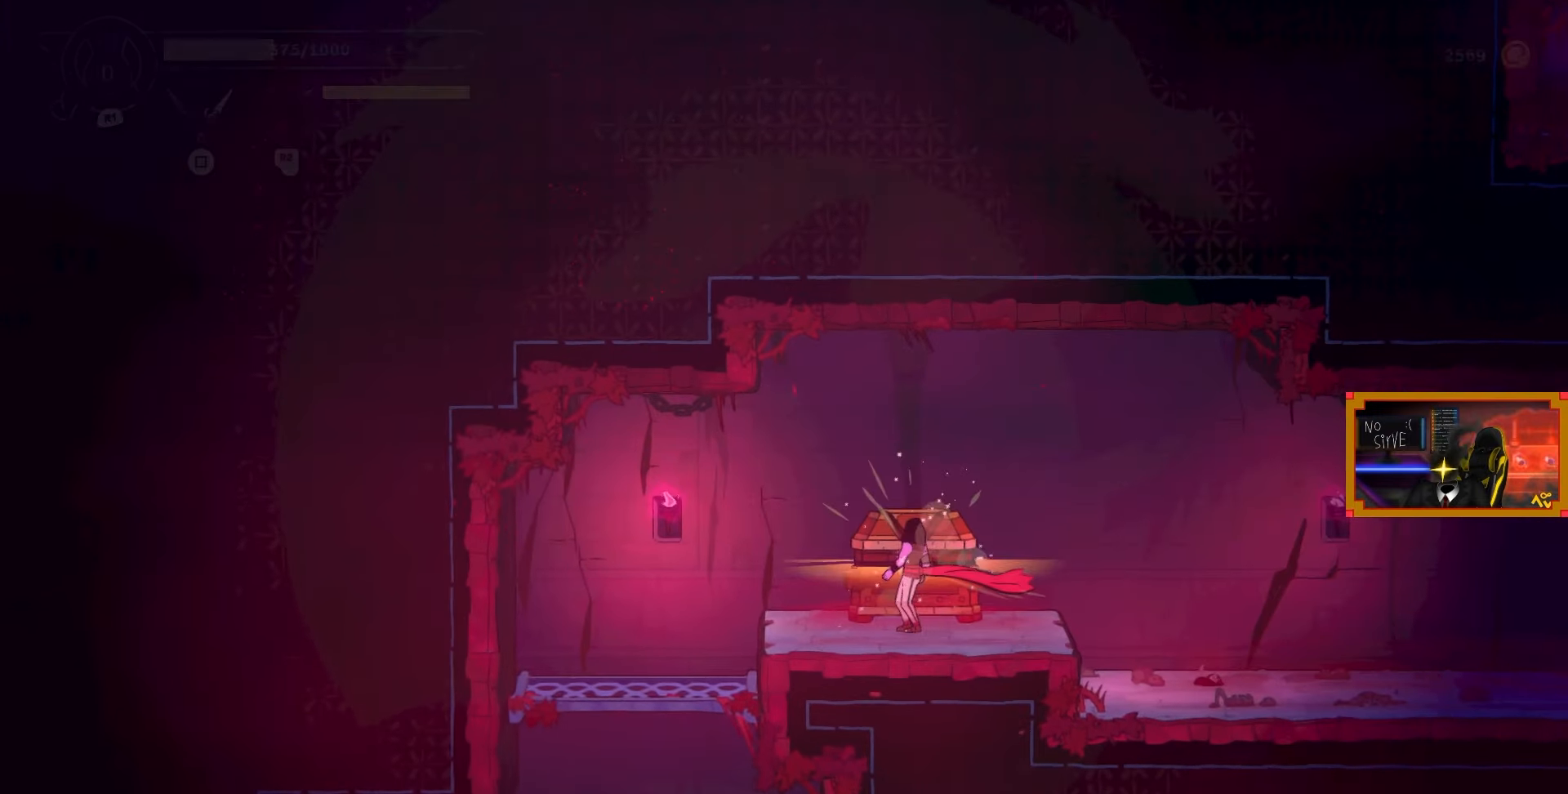
{"buttons": [], "left_stick": "center", "right_stick": "center", "events": []}
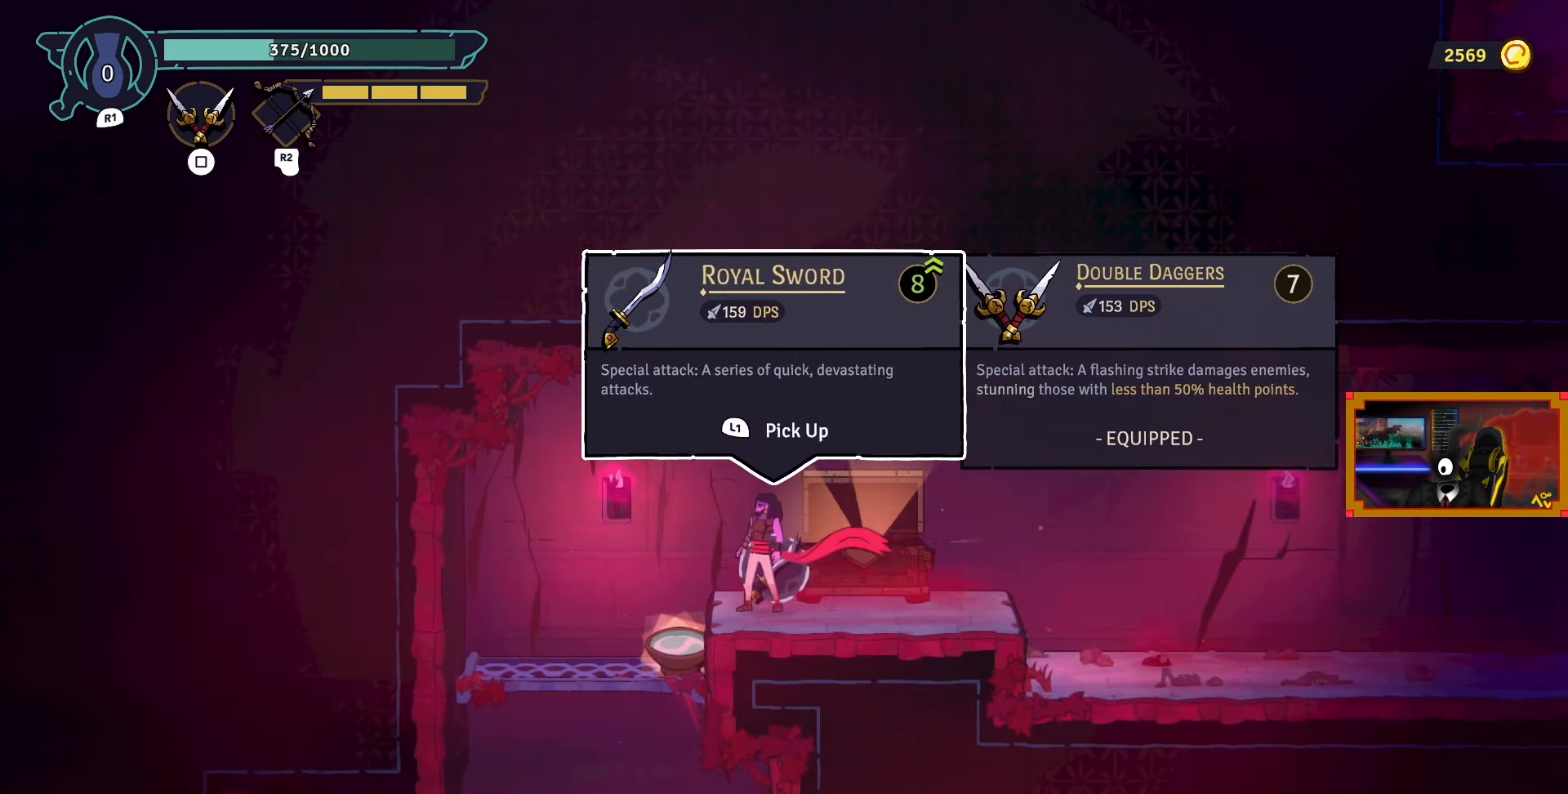
{"buttons": [], "left_stick": "center", "right_stick": "center", "events": []}
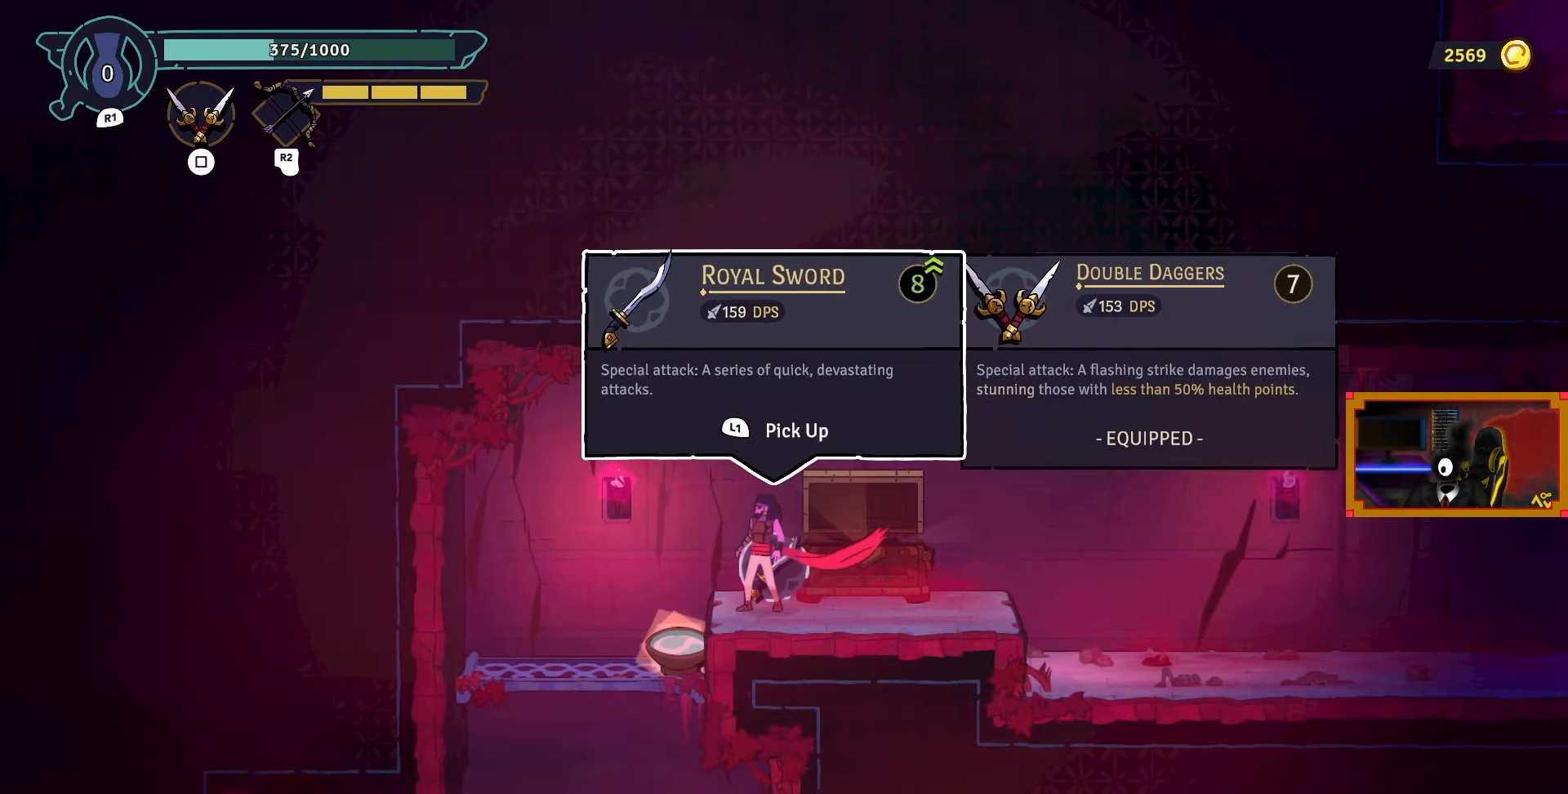
{"buttons": [], "left_stick": "center", "right_stick": "center", "events": []}
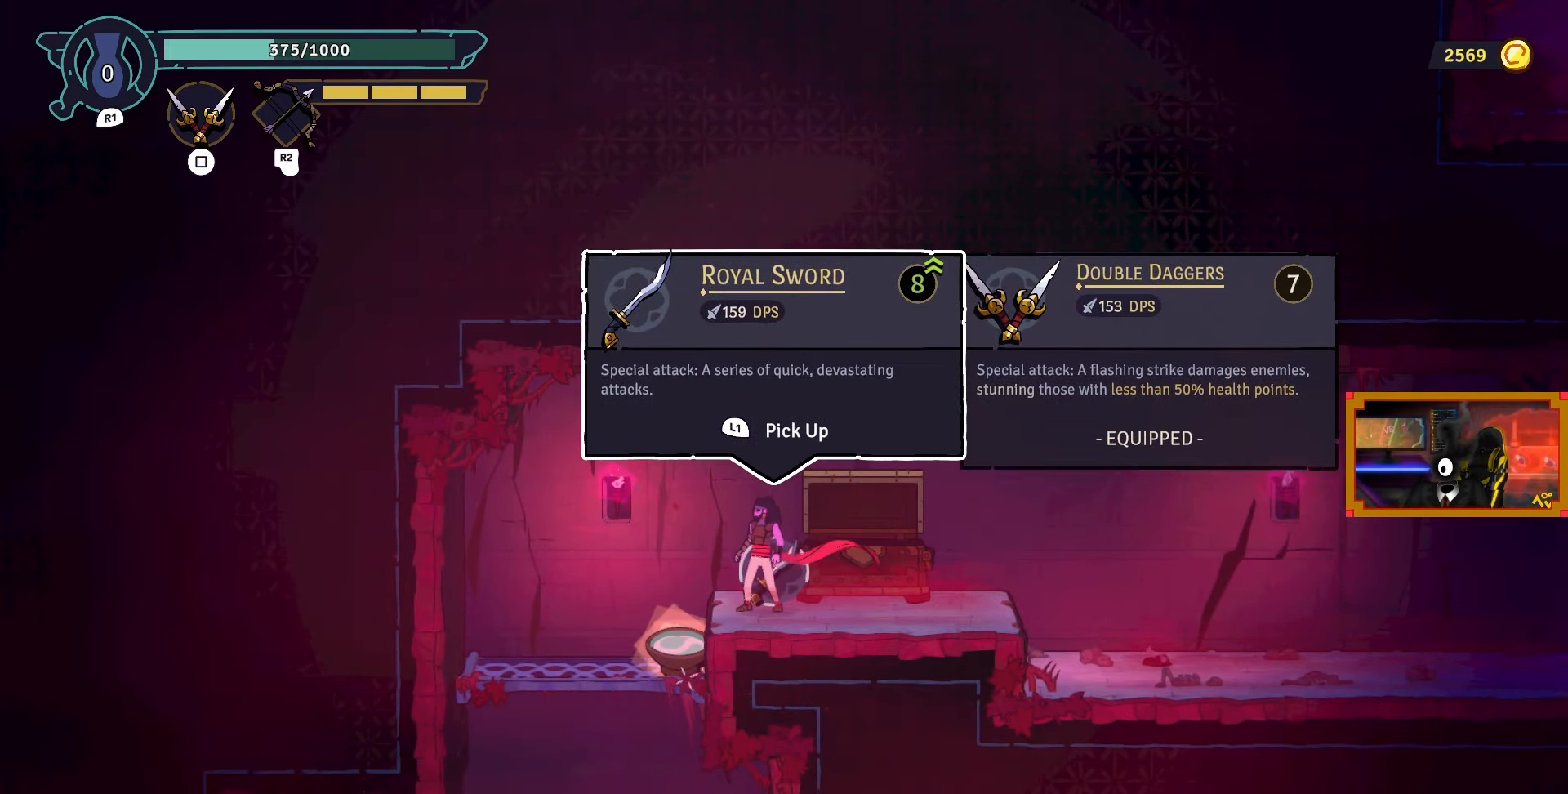
{"buttons": ["DPAD_LEFT"], "left_stick": "center", "right_stick": "center", "events": [[200, "L1", "down"], [317, "L1", "up"], [350, "DPAD_LEFT", "down"]]}
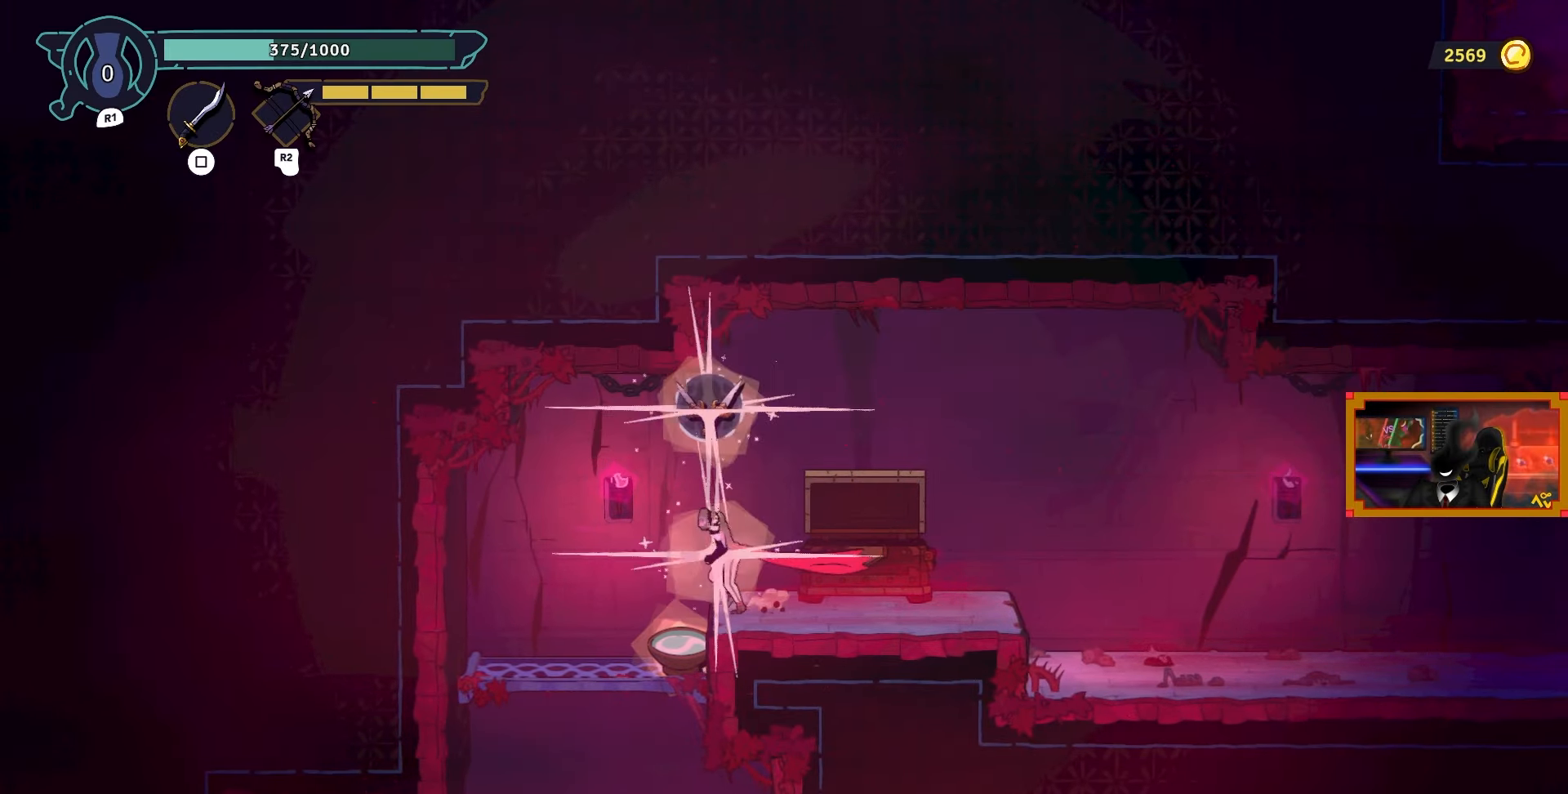
{"buttons": [], "left_stick": "center", "right_stick": "center", "events": [[167, "DPAD_LEFT", "up"]]}
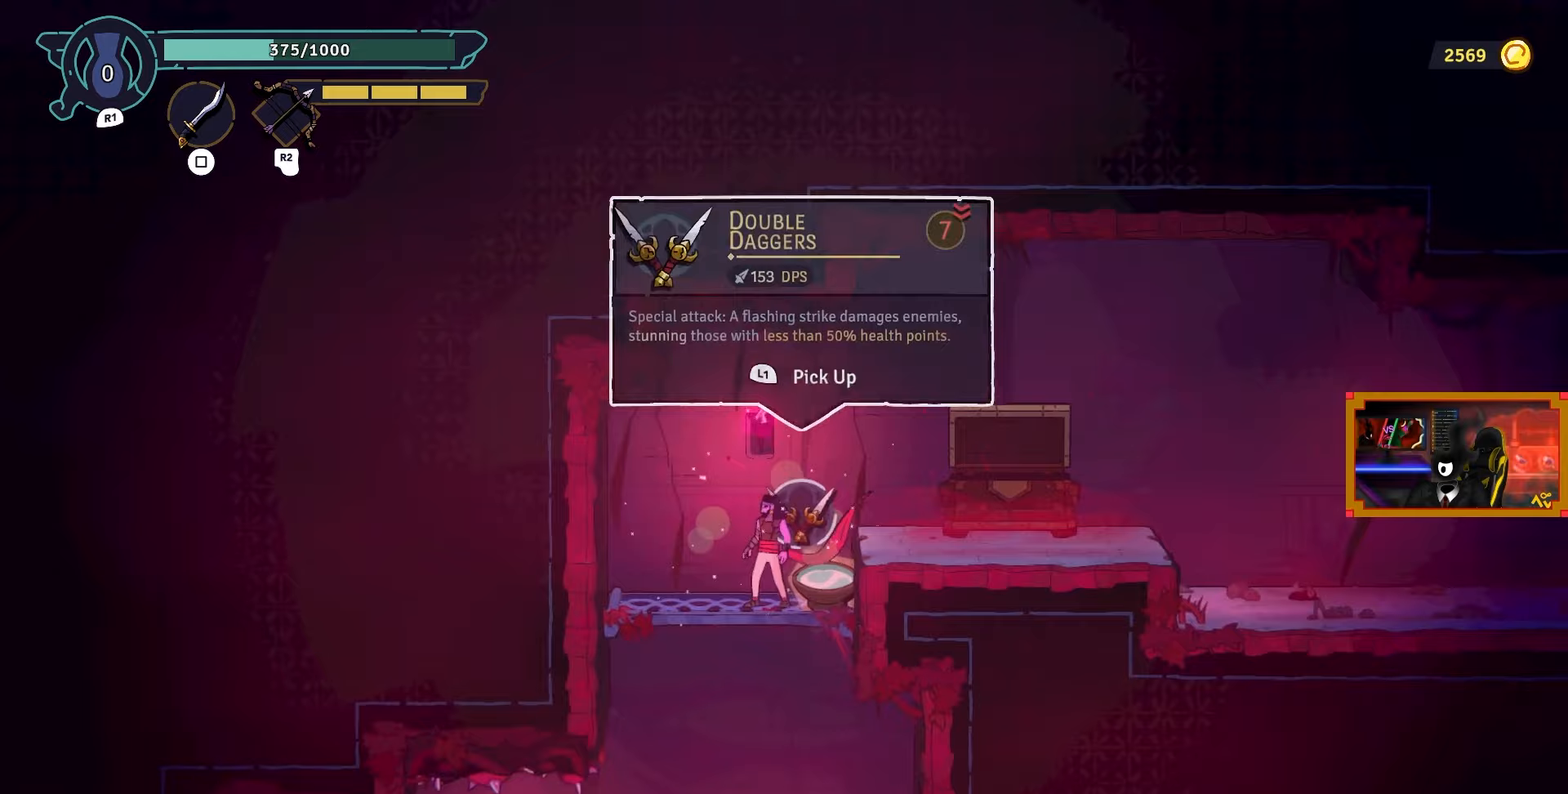
{"buttons": [], "left_stick": "center", "right_stick": "center", "events": [[200, "DPAD_RIGHT", "down"], [300, "DPAD_RIGHT", "up"]]}
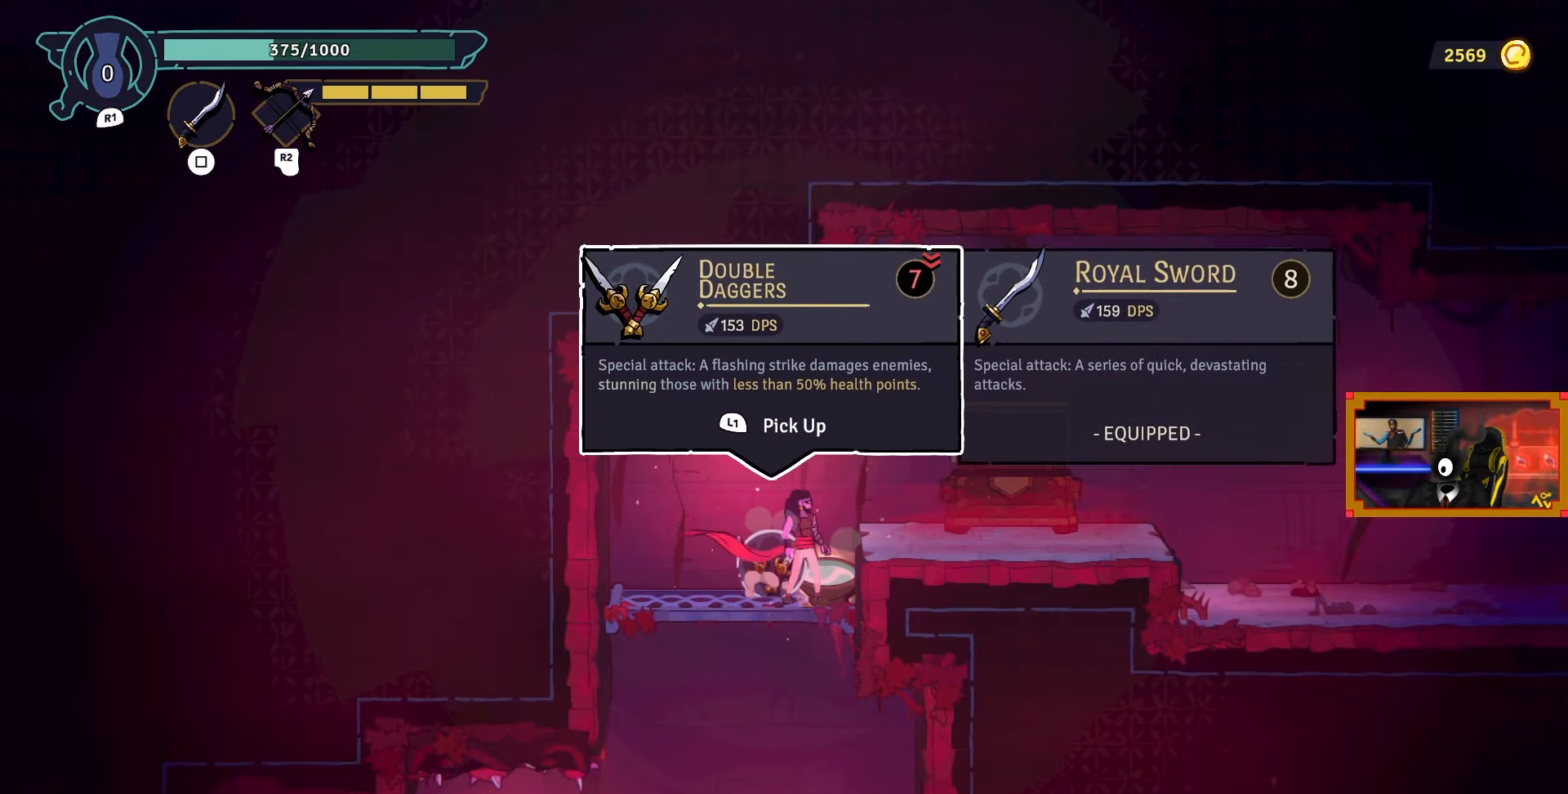
{"buttons": [], "left_stick": "center", "right_stick": "center", "events": [[100, "DPAD_RIGHT", "down"], [217, "DPAD_RIGHT", "up"]]}
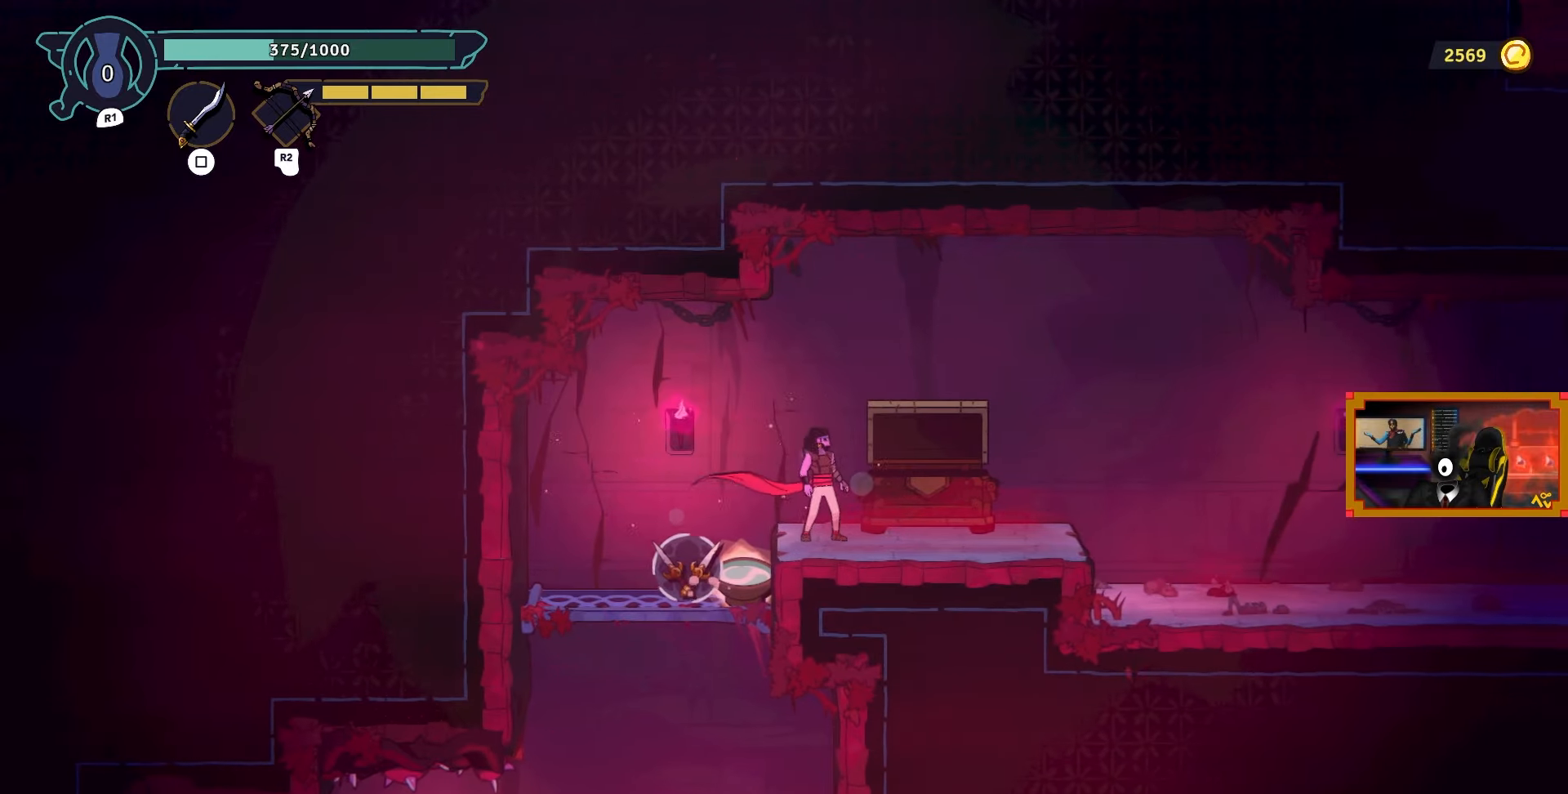
{"buttons": ["DPAD_LEFT"], "left_stick": "center", "right_stick": "center", "events": [[67, "DPAD_LEFT", "down"], [217, "DPAD_LEFT", "up"], [450, "DPAD_LEFT", "down"]]}
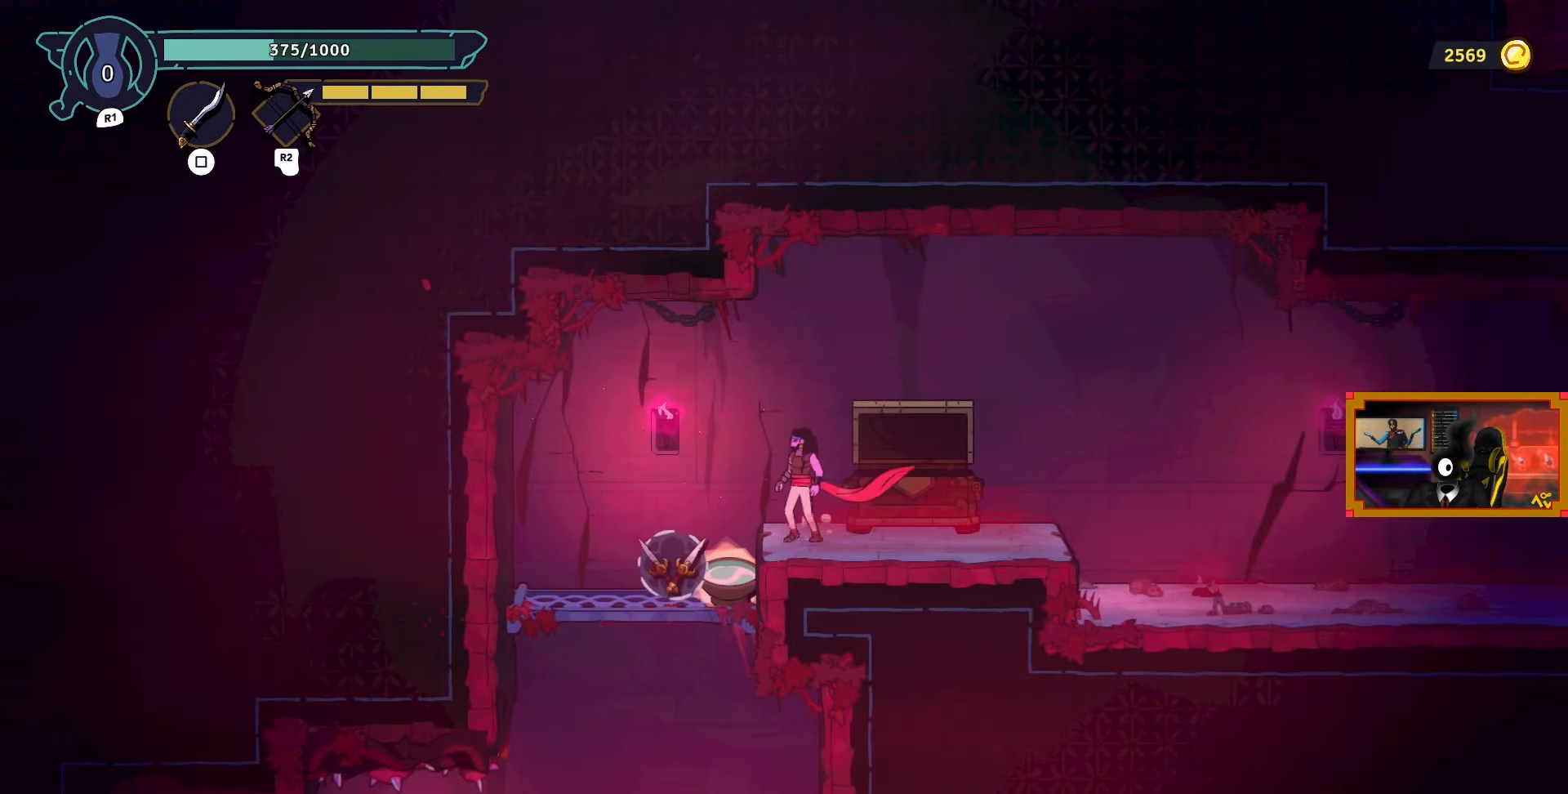
{"buttons": ["DPAD_LEFT"], "left_stick": "center", "right_stick": "center", "events": [[167, "DPAD_LEFT", "up"], [450, "DPAD_LEFT", "down"]]}